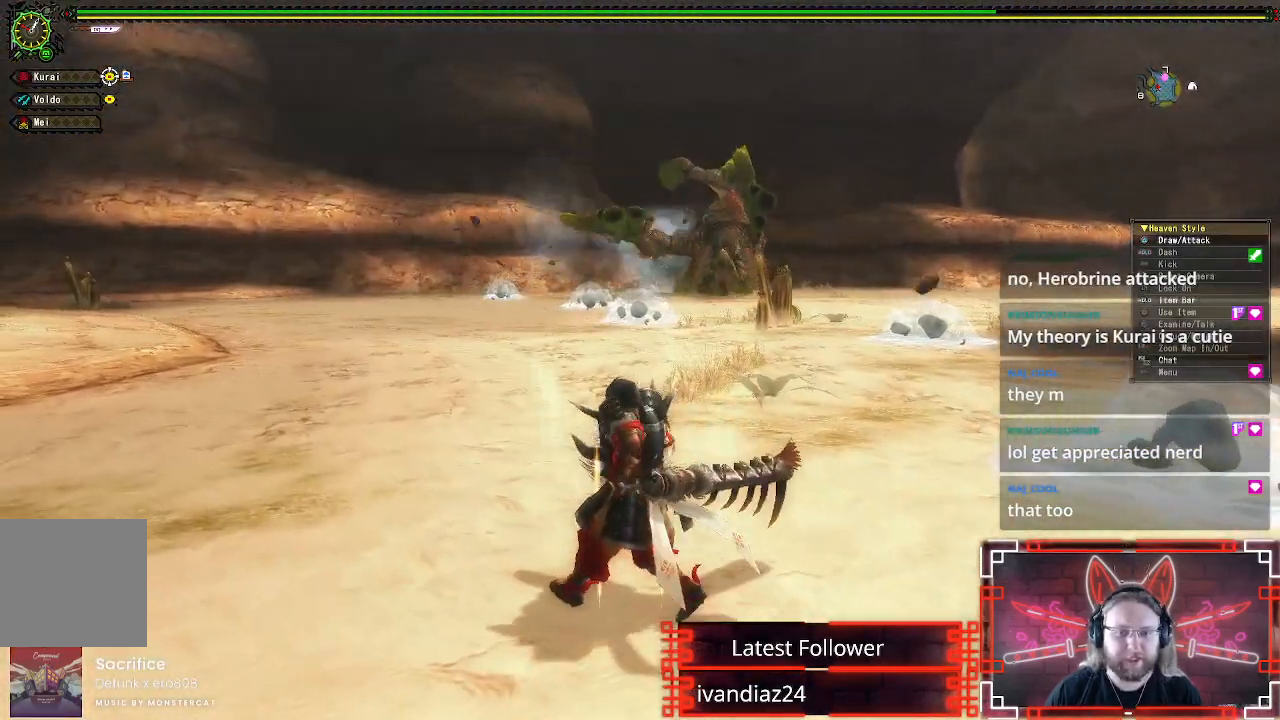
Gameplay with a controller (Xbox layout); each line is a JSON object with the inputs held at the frame after it. "events" lists button and stick changes between this image and that frame as [ms after this image, input, new state], when the widget could be followed in between.
{"buttons": ["R1"], "left_stick": "up-left", "right_stick": "center", "events": [[333, "right_stick", "right"], [500, "right_stick", "center"]]}
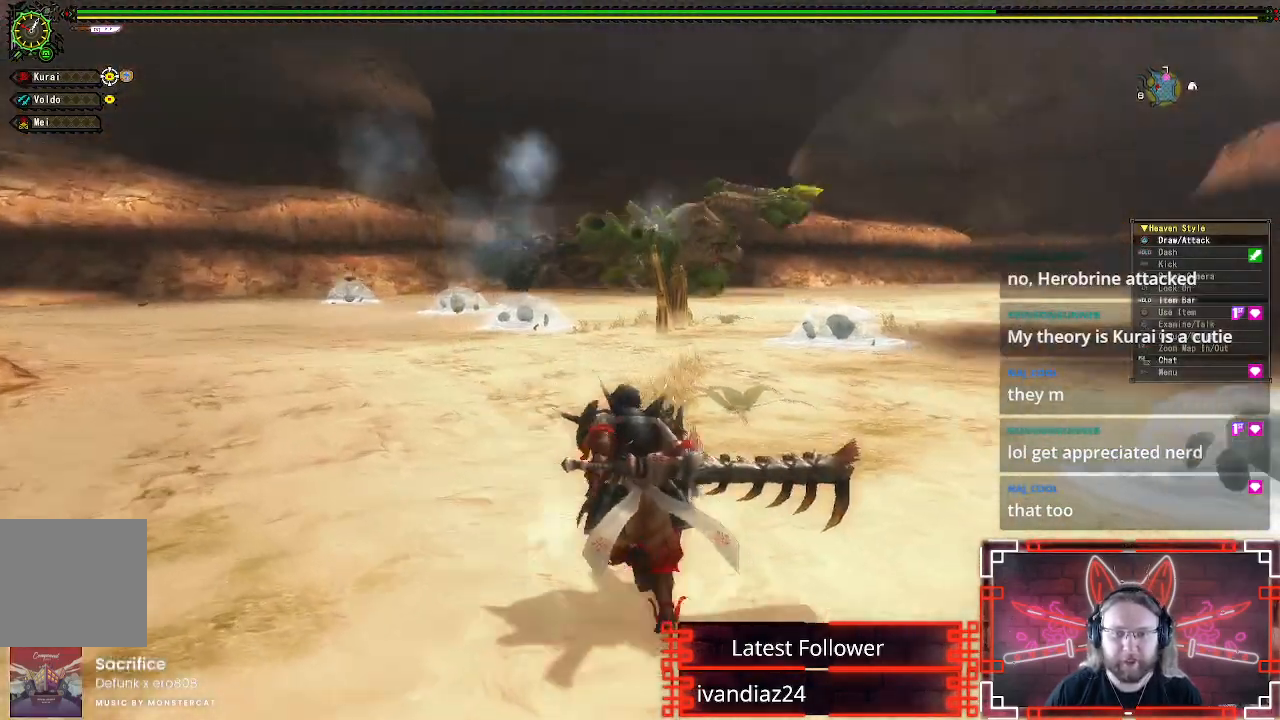
{"buttons": [], "left_stick": "up-left", "right_stick": "center", "events": [[200, "R1", "up"]]}
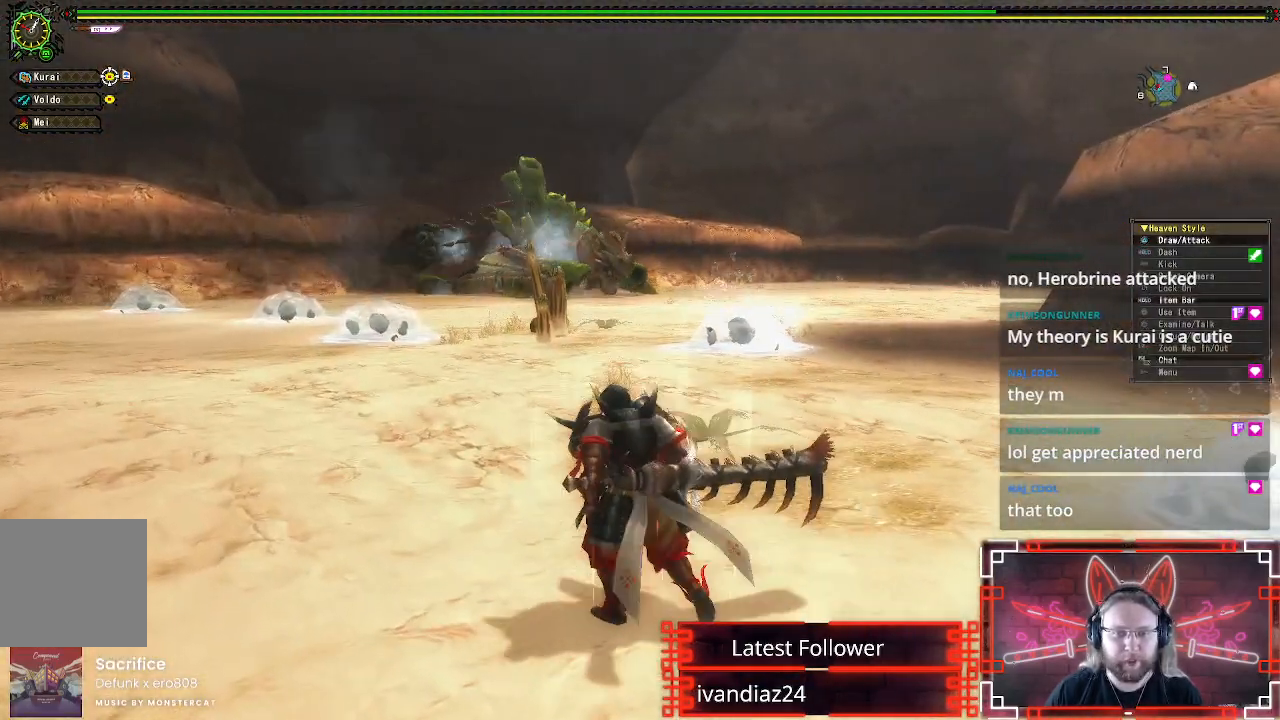
{"buttons": [], "left_stick": "up", "right_stick": "right", "events": [[83, "left_stick", "up"], [383, "right_stick", "up-right"], [450, "right_stick", "right"]]}
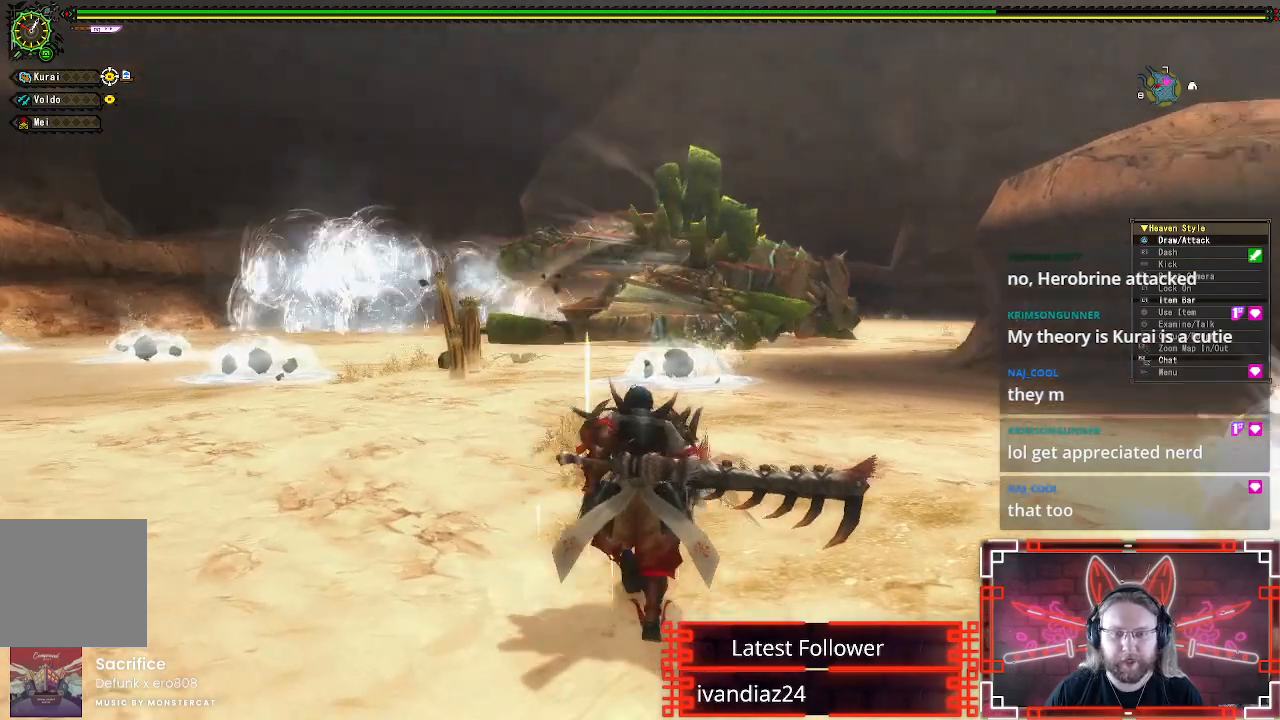
{"buttons": ["R1"], "left_stick": "up", "right_stick": "center", "events": [[33, "R1", "down"], [100, "right_stick", "center"], [200, "left_stick", "up-left"], [367, "left_stick", "up"]]}
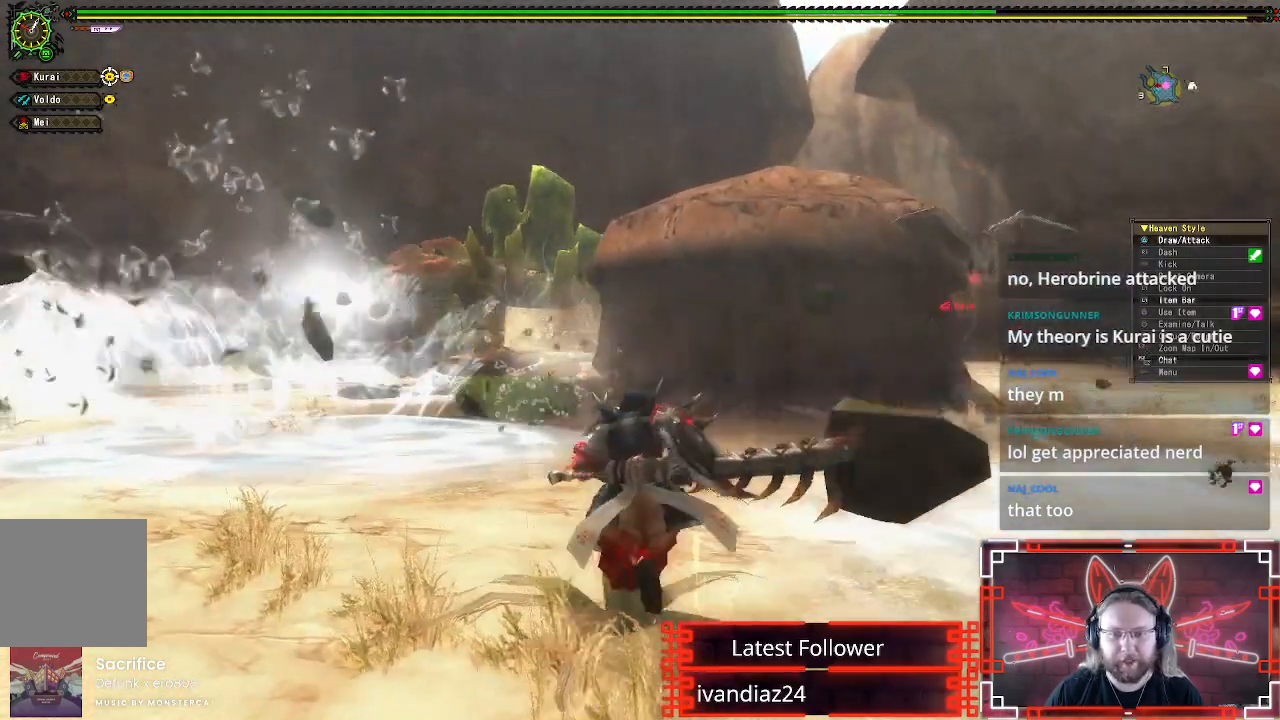
{"buttons": ["R1"], "left_stick": "up-right", "right_stick": "center", "events": [[200, "left_stick", "up-right"], [300, "right_stick", "right"], [500, "right_stick", "center"]]}
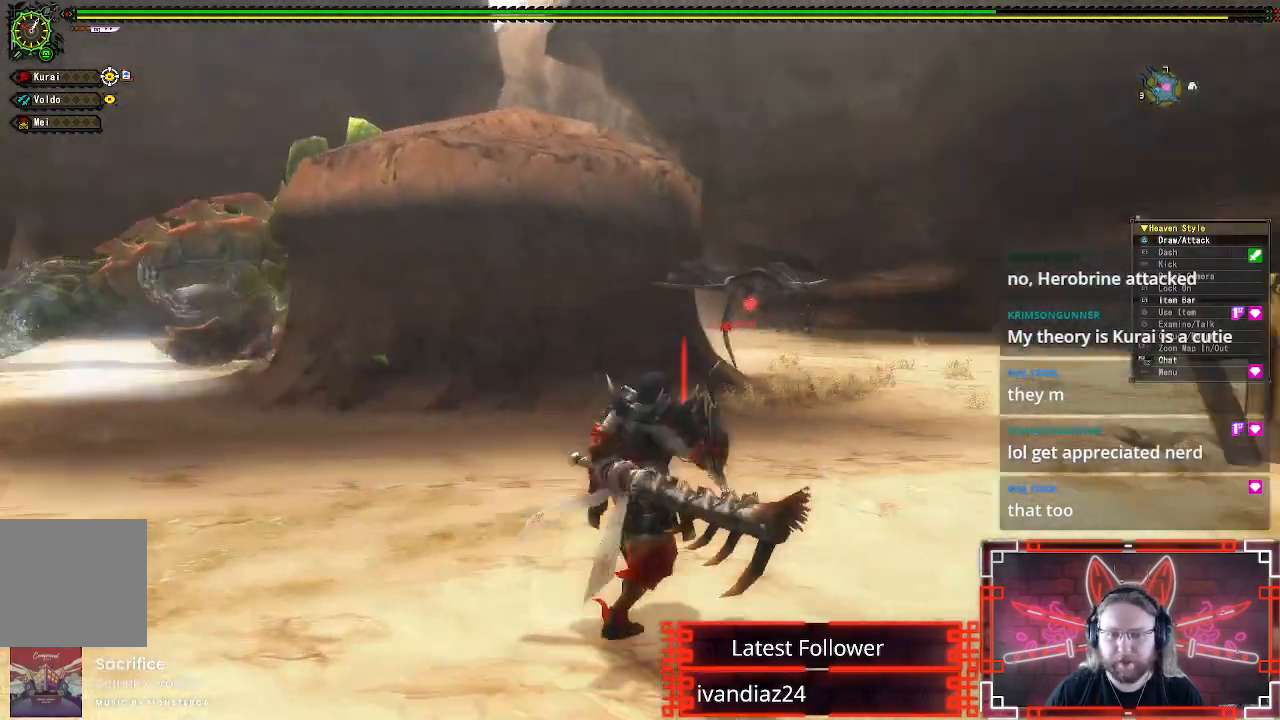
{"buttons": ["R1"], "left_stick": "up-right", "right_stick": "center", "events": [[267, "right_stick", "left"], [400, "right_stick", "center"]]}
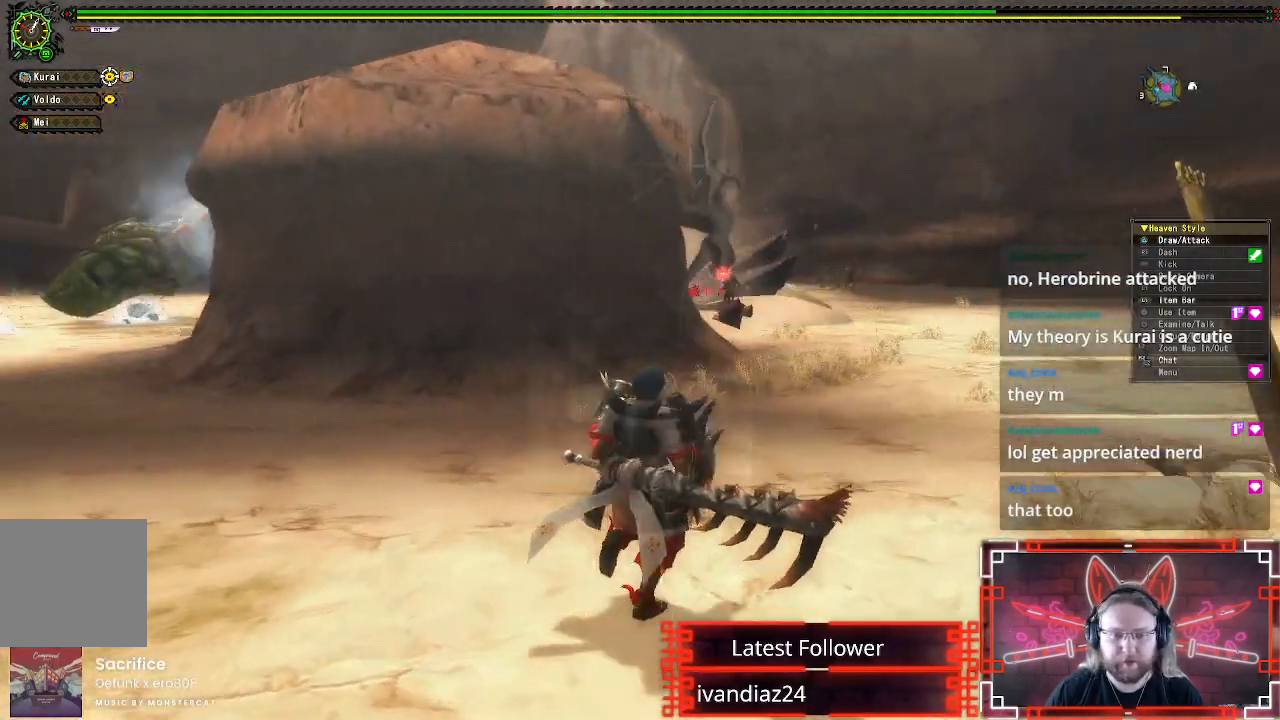
{"buttons": ["R1"], "left_stick": "up-right", "right_stick": "center", "events": []}
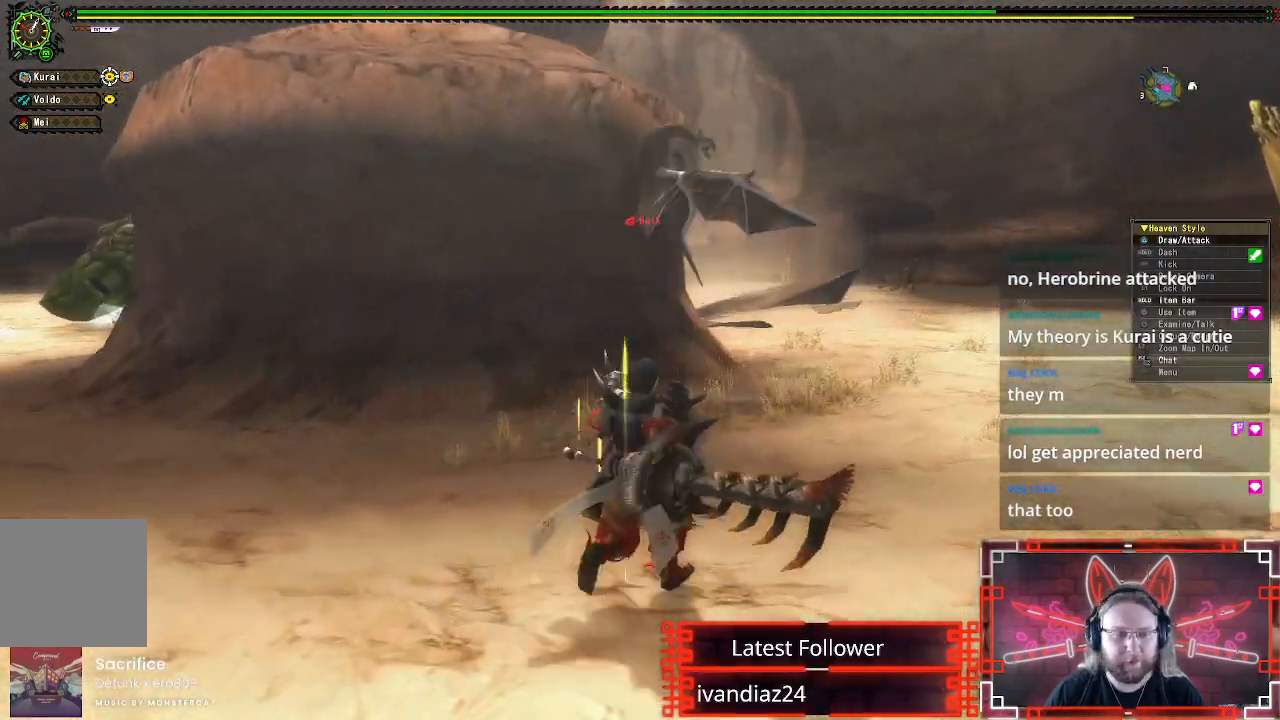
{"buttons": ["R1"], "left_stick": "up-right", "right_stick": "center", "events": []}
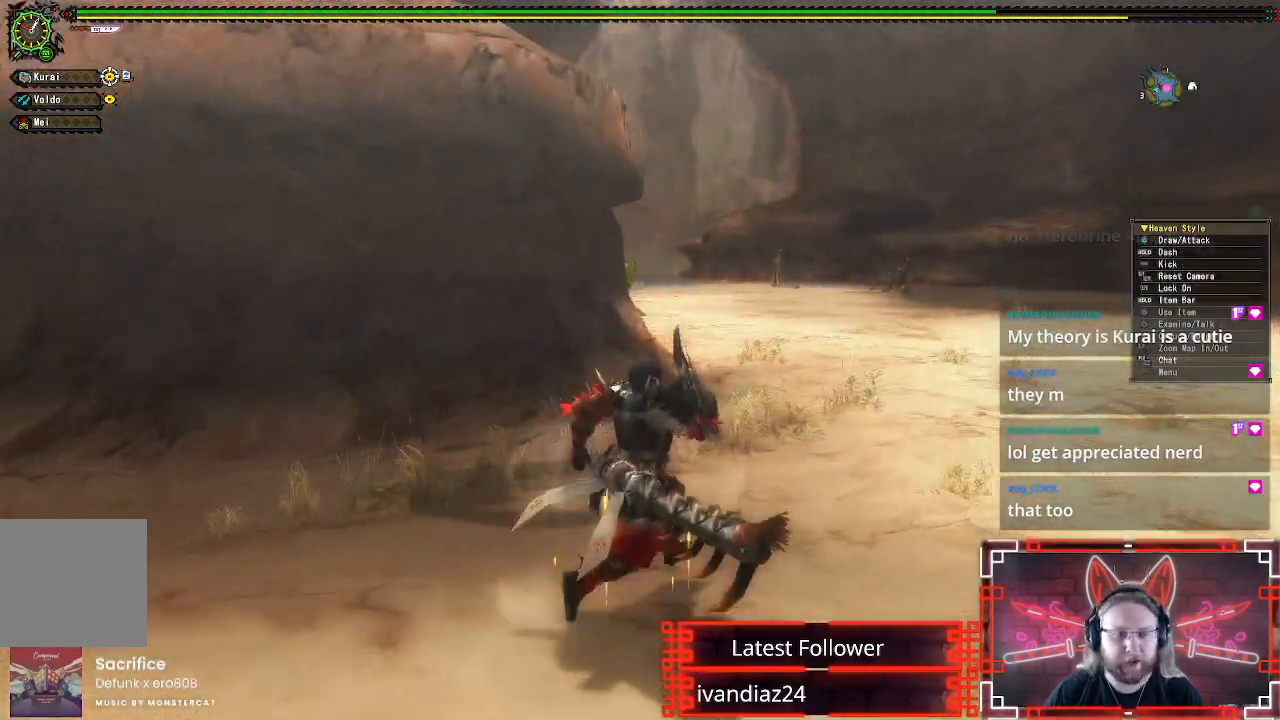
{"buttons": ["R1"], "left_stick": "up-right", "right_stick": "center", "events": [[150, "right_stick", "left"], [300, "right_stick", "center"]]}
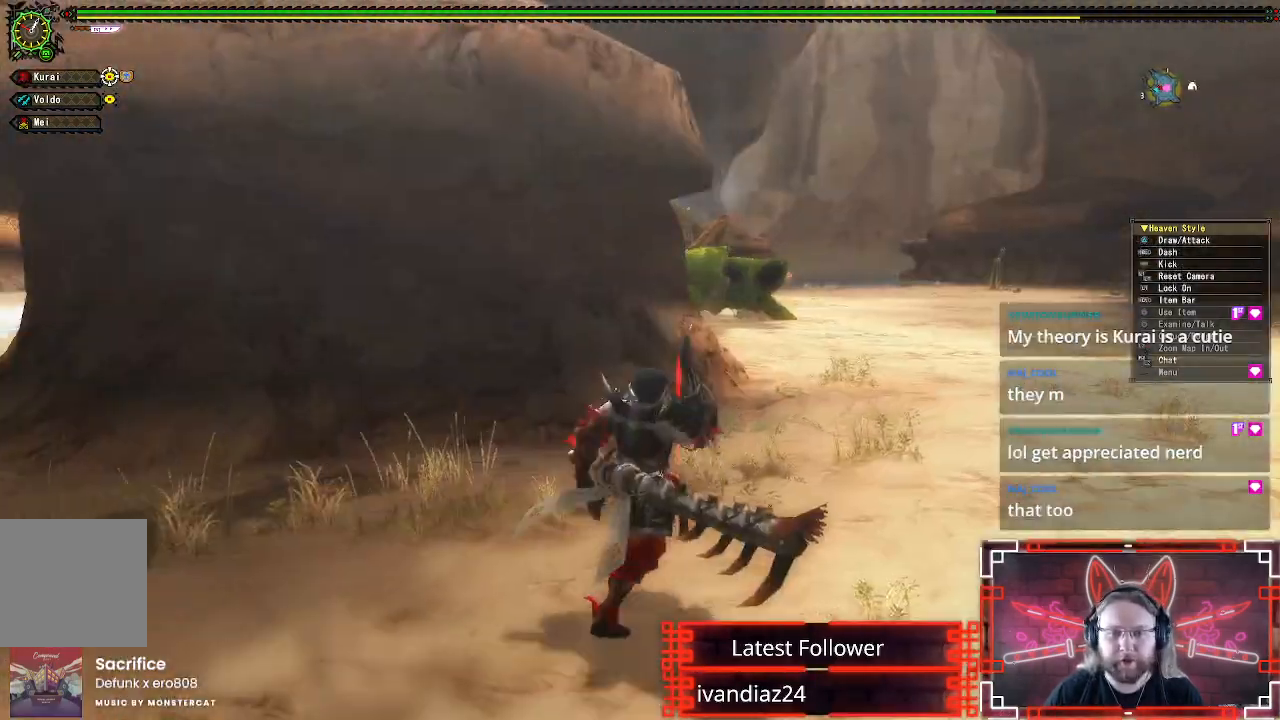
{"buttons": ["R1"], "left_stick": "up-right", "right_stick": "center", "events": [[300, "right_stick", "up-left"], [383, "right_stick", "center"]]}
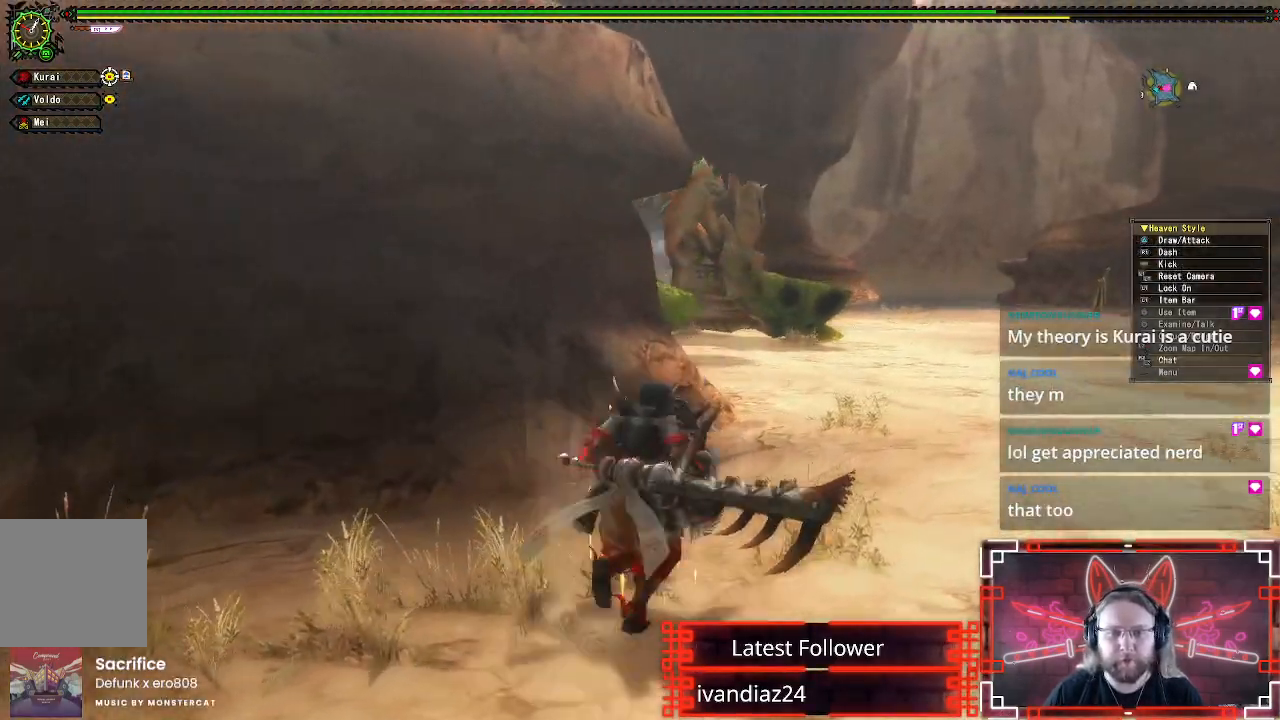
{"buttons": ["R1"], "left_stick": "up-right", "right_stick": "center", "events": [[350, "right_stick", "left"], [467, "right_stick", "center"]]}
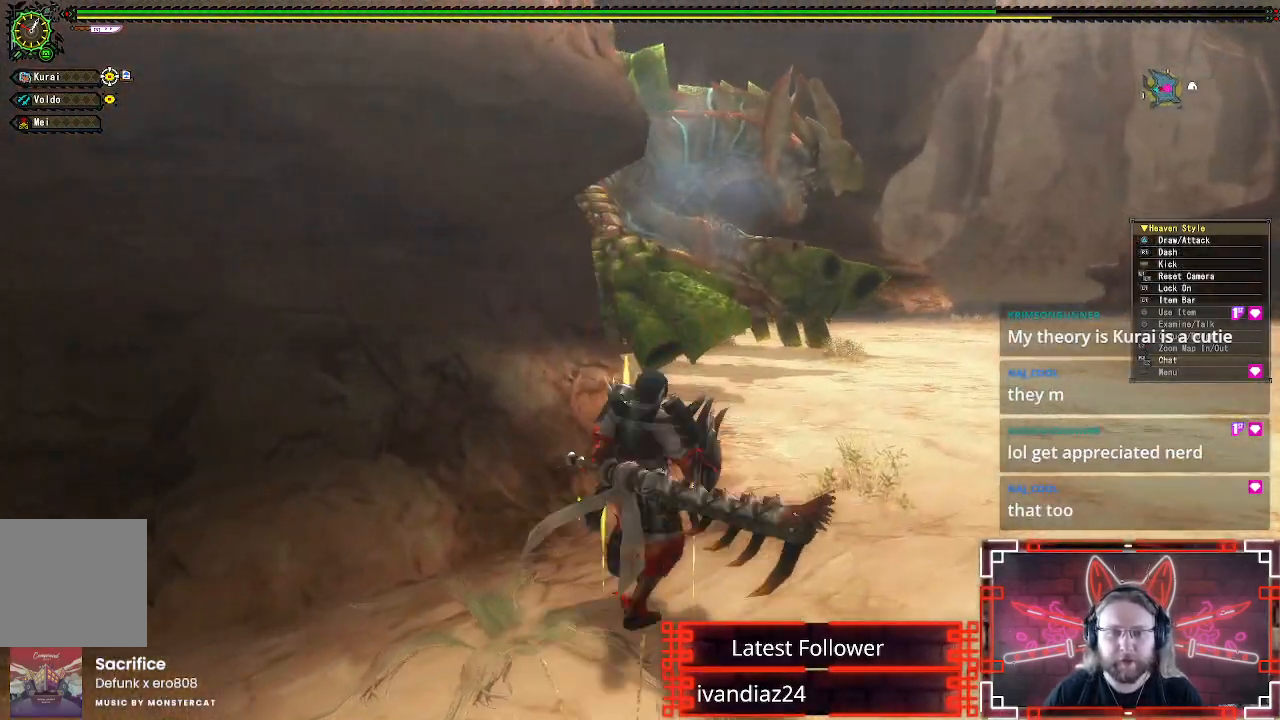
{"buttons": ["R1"], "left_stick": "up", "right_stick": "center", "events": [[417, "left_stick", "up"]]}
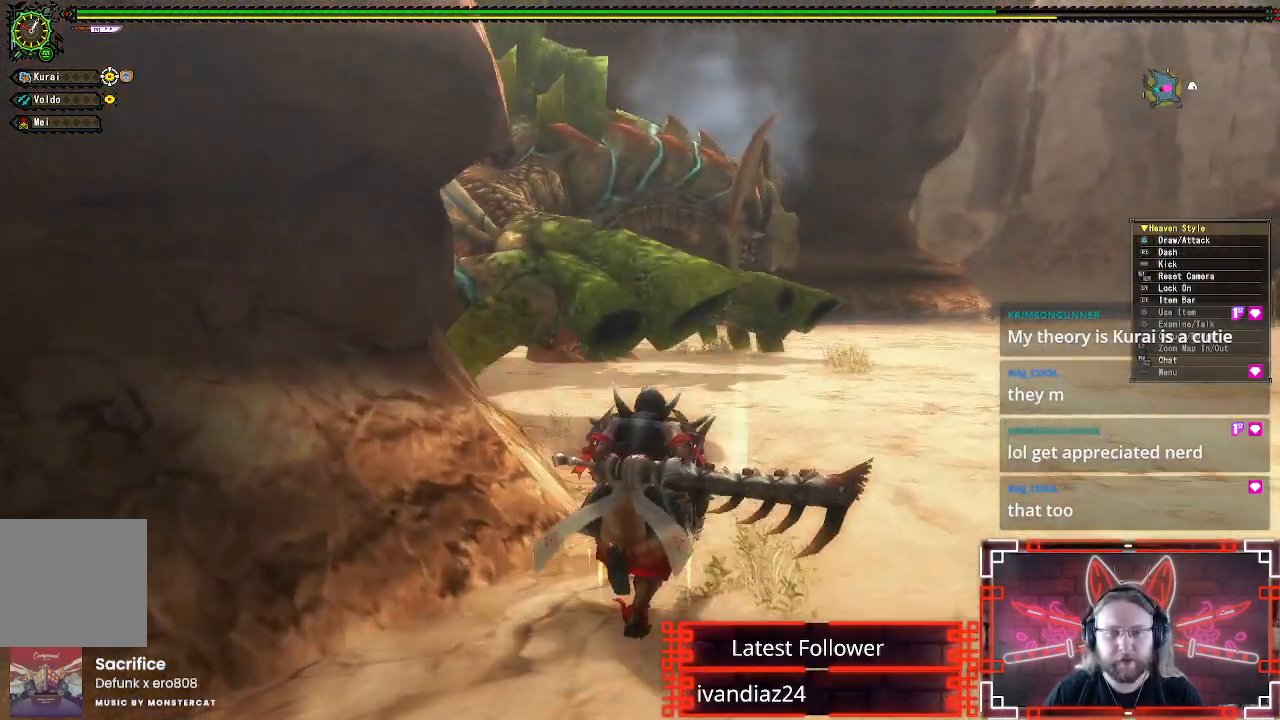
{"buttons": ["R1"], "left_stick": "up-left", "right_stick": "center", "events": [[383, "left_stick", "up-left"]]}
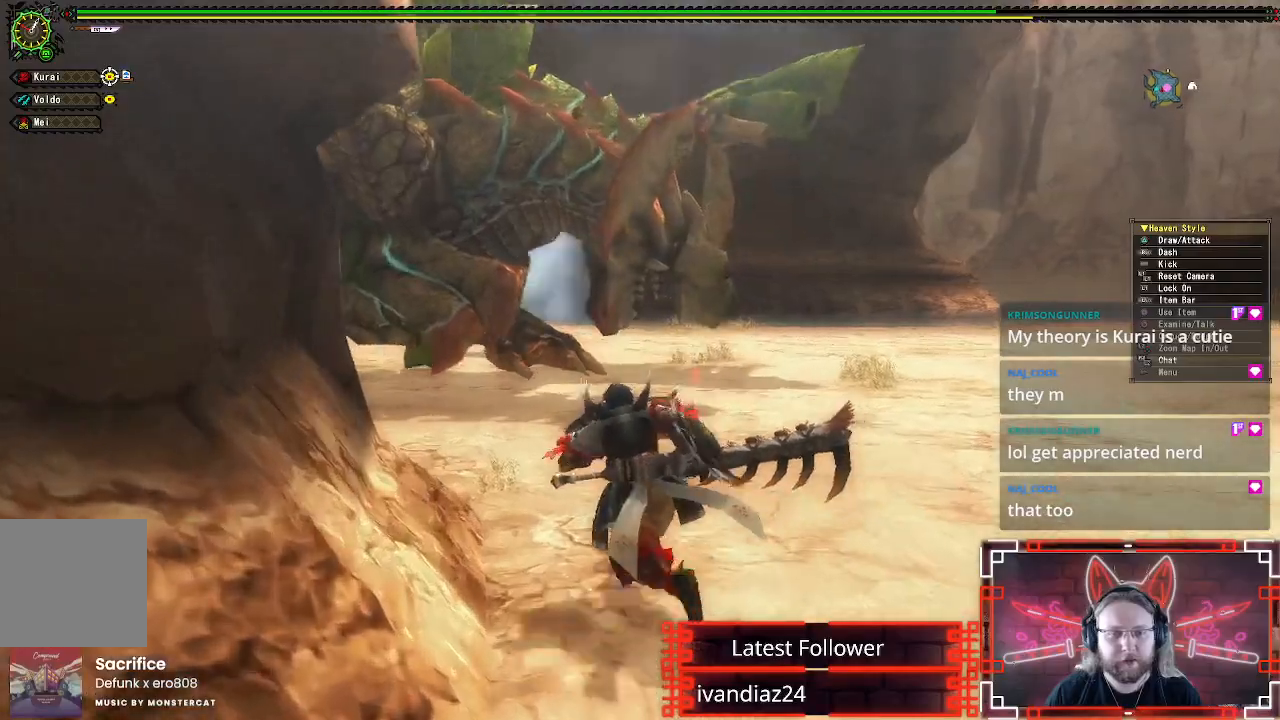
{"buttons": ["Y", "R1"], "left_stick": "up-left", "right_stick": "center", "events": [[450, "Y", "down"]]}
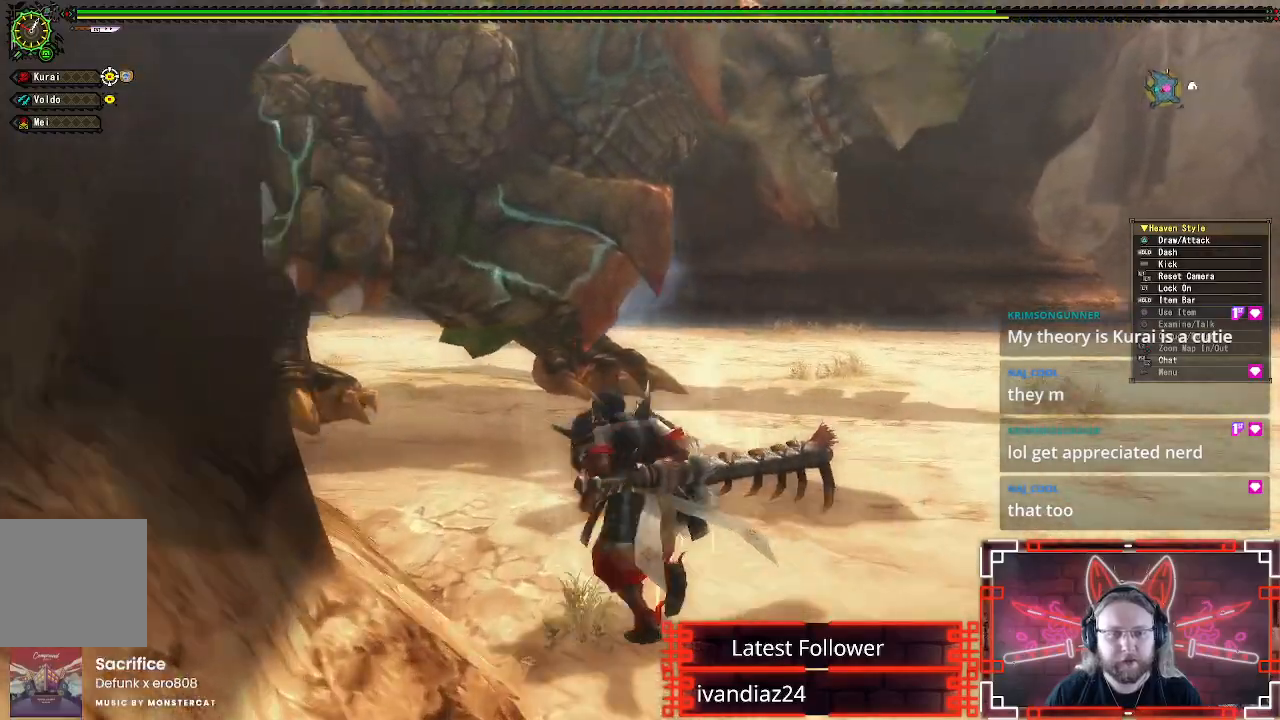
{"buttons": [], "left_stick": "center", "right_stick": "center", "events": [[167, "Y", "up"], [200, "R1", "up"], [267, "Y", "down"], [400, "Y", "up"], [500, "left_stick", "center"]]}
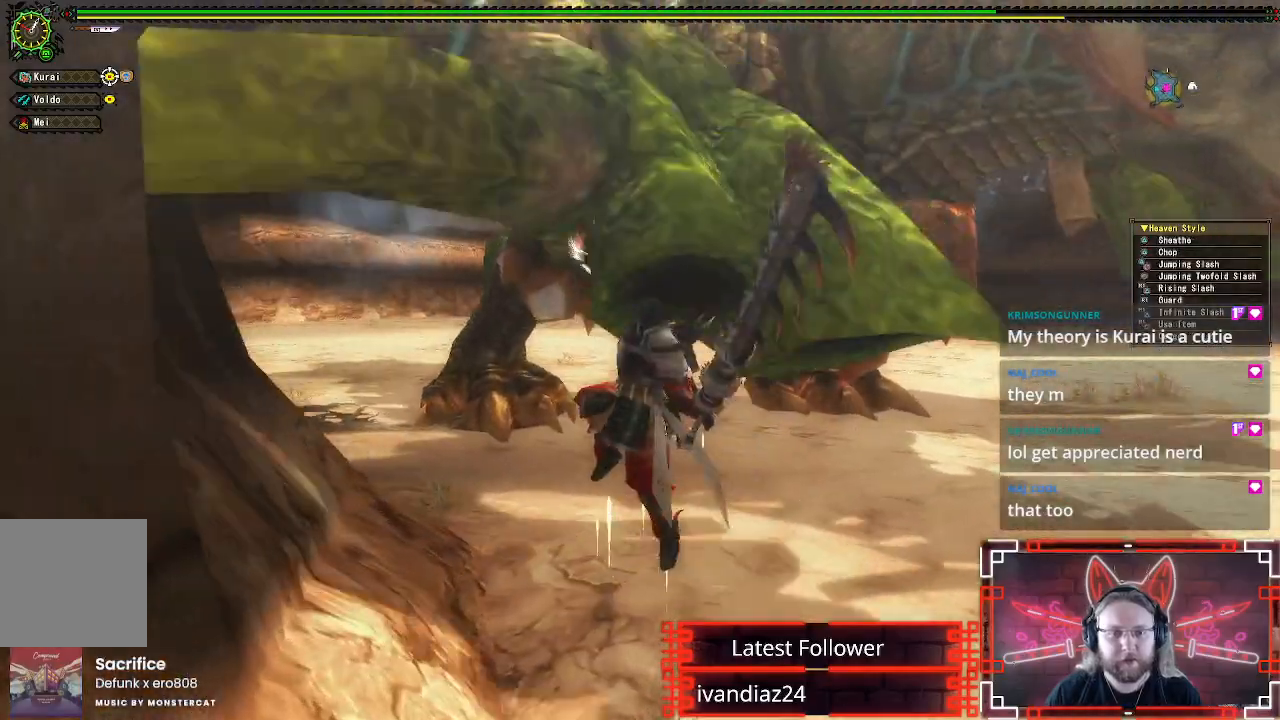
{"buttons": ["Y", "DPAD_RIGHT"], "left_stick": "center", "right_stick": "center", "events": [[33, "Y", "down"], [133, "Y", "up"], [233, "Y", "down"], [333, "Y", "up"], [417, "Y", "down"], [483, "DPAD_RIGHT", "down"]]}
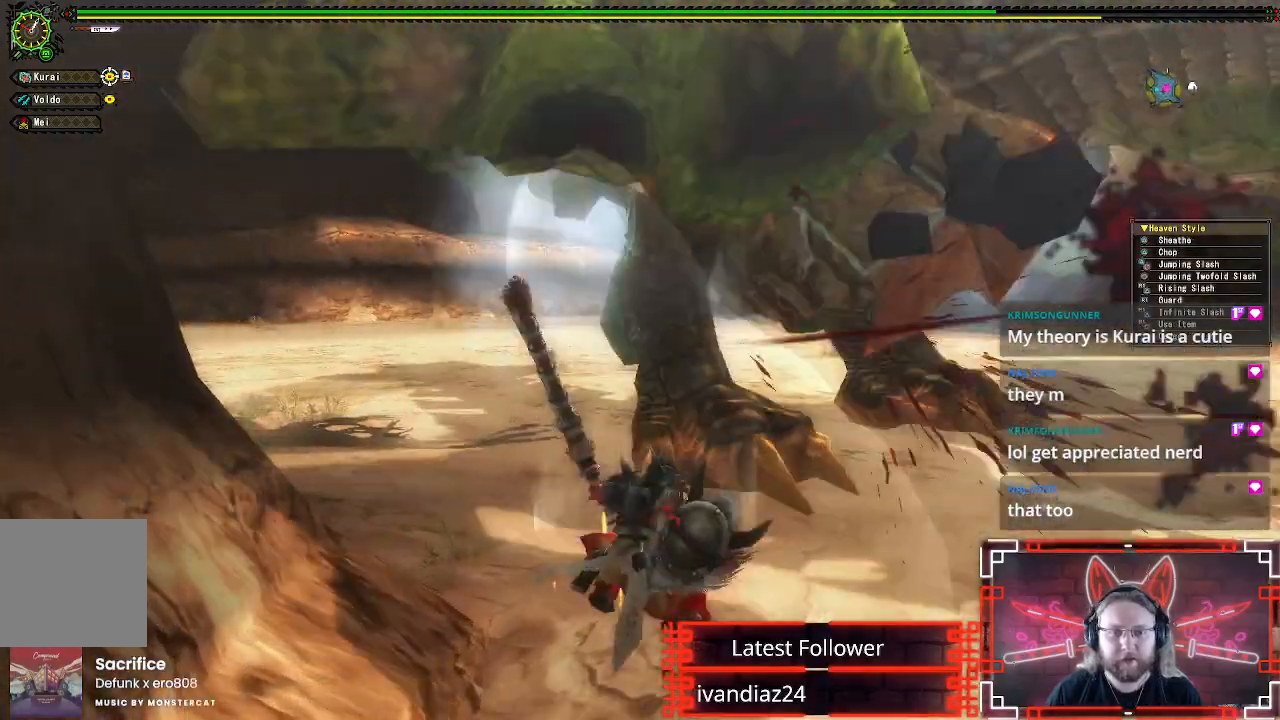
{"buttons": [], "left_stick": "center", "right_stick": "center", "events": [[33, "Y", "up"], [117, "Y", "down"], [217, "Y", "up"], [233, "DPAD_RIGHT", "up"], [317, "Y", "down"], [400, "Y", "up"]]}
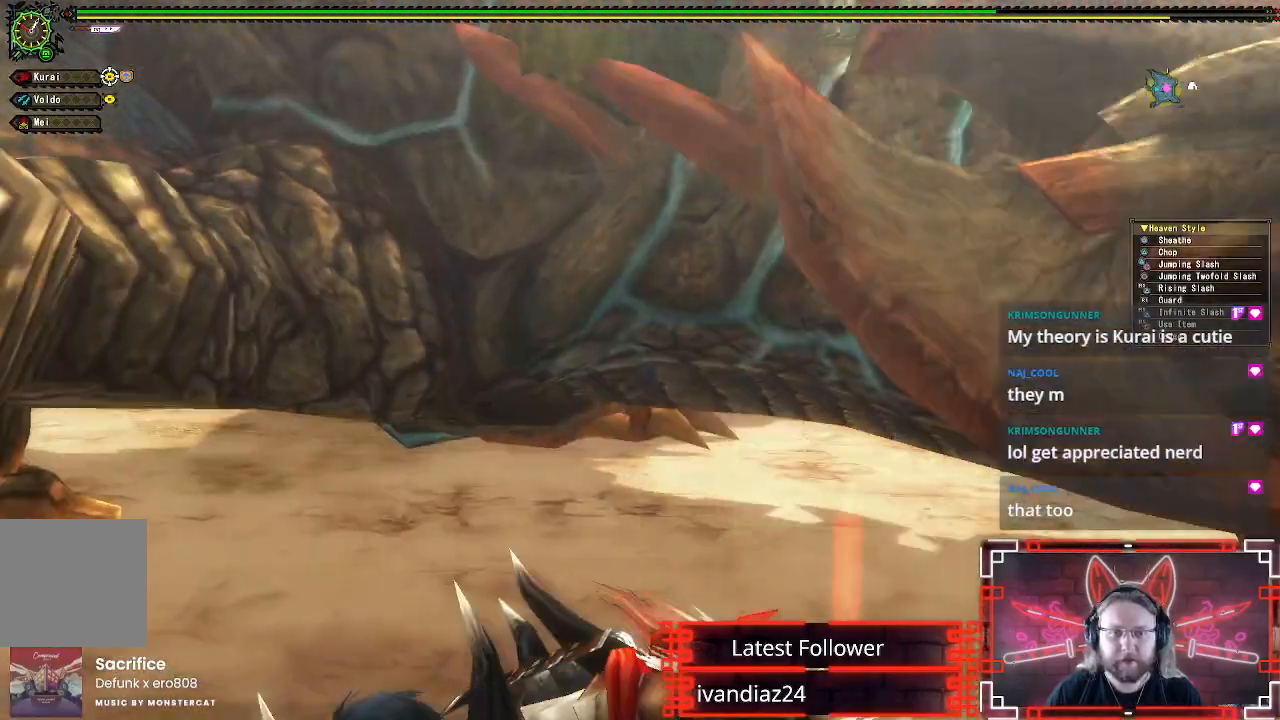
{"buttons": ["B", "Y"], "left_stick": "up-right", "right_stick": "center", "events": [[17, "left_stick", "up"], [150, "right_stick", "left"], [233, "right_stick", "center"], [417, "left_stick", "up-right"], [450, "B", "down"], [467, "Y", "down"]]}
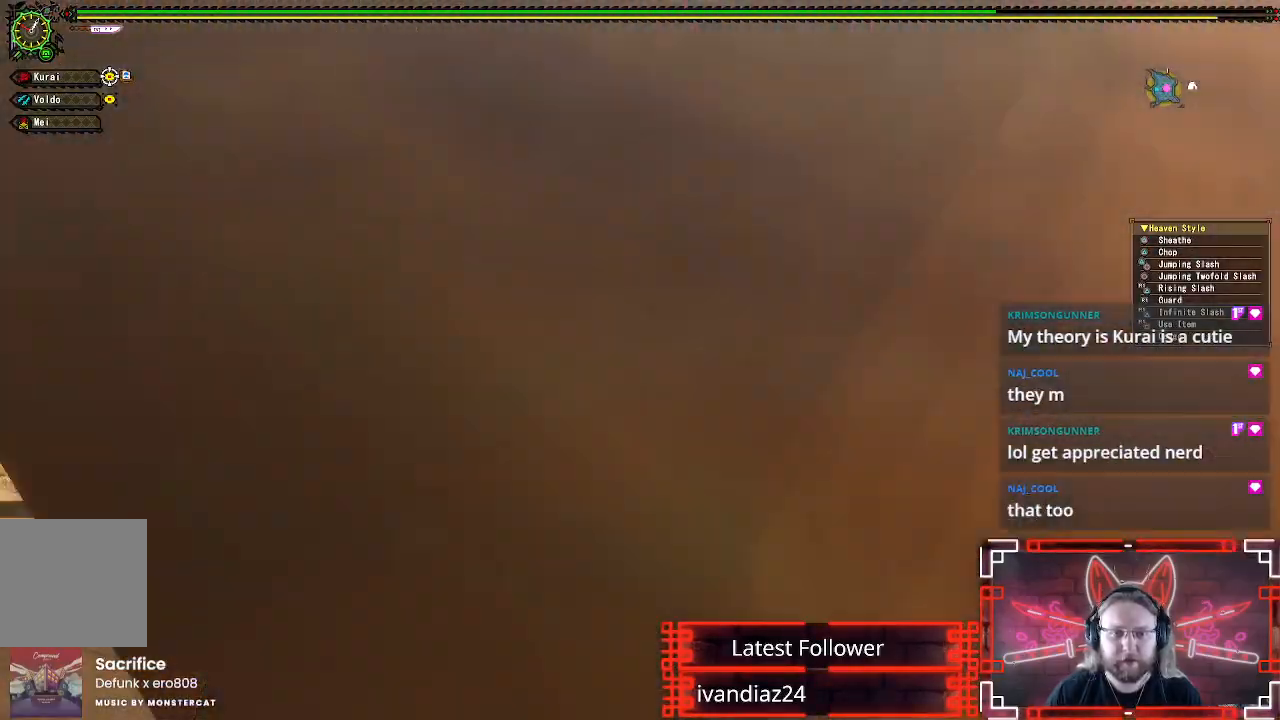
{"buttons": [], "left_stick": "up", "right_stick": "center", "events": [[117, "B", "up"], [117, "Y", "up"], [400, "left_stick", "up"]]}
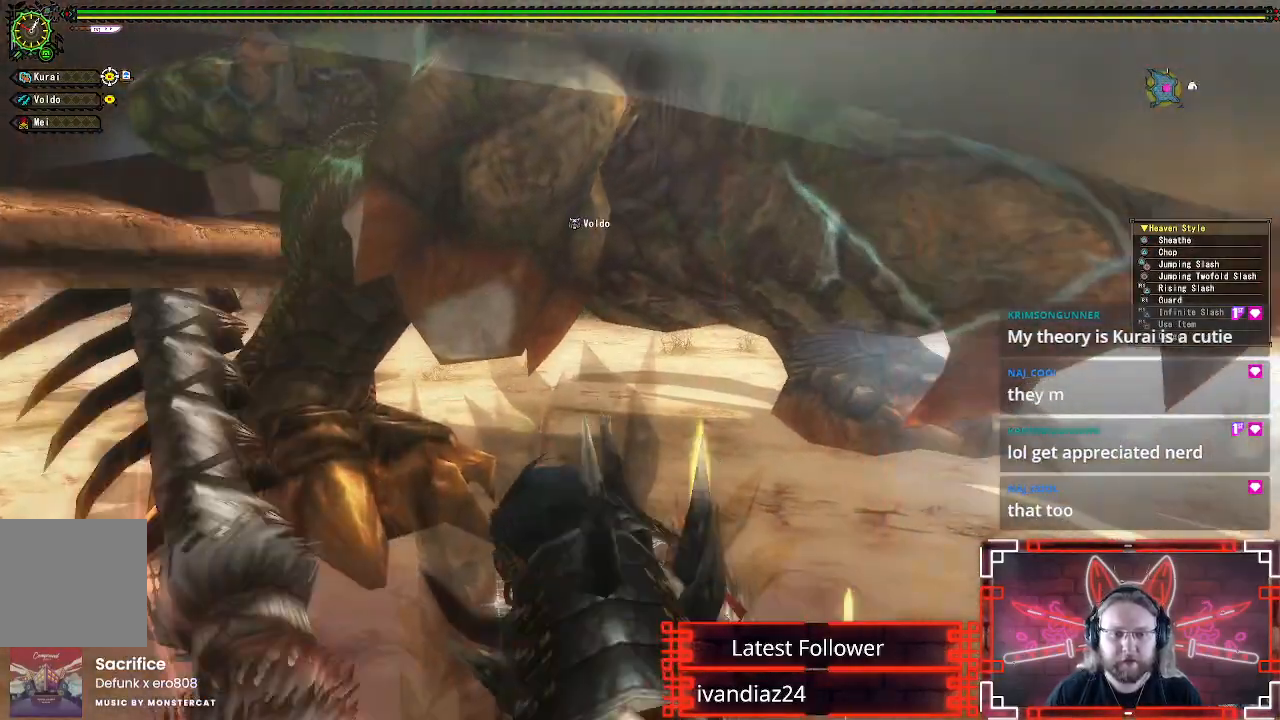
{"buttons": ["B", "Y"], "left_stick": "up-right", "right_stick": "center", "events": [[250, "left_stick", "up-right"], [350, "B", "down"], [350, "Y", "down"]]}
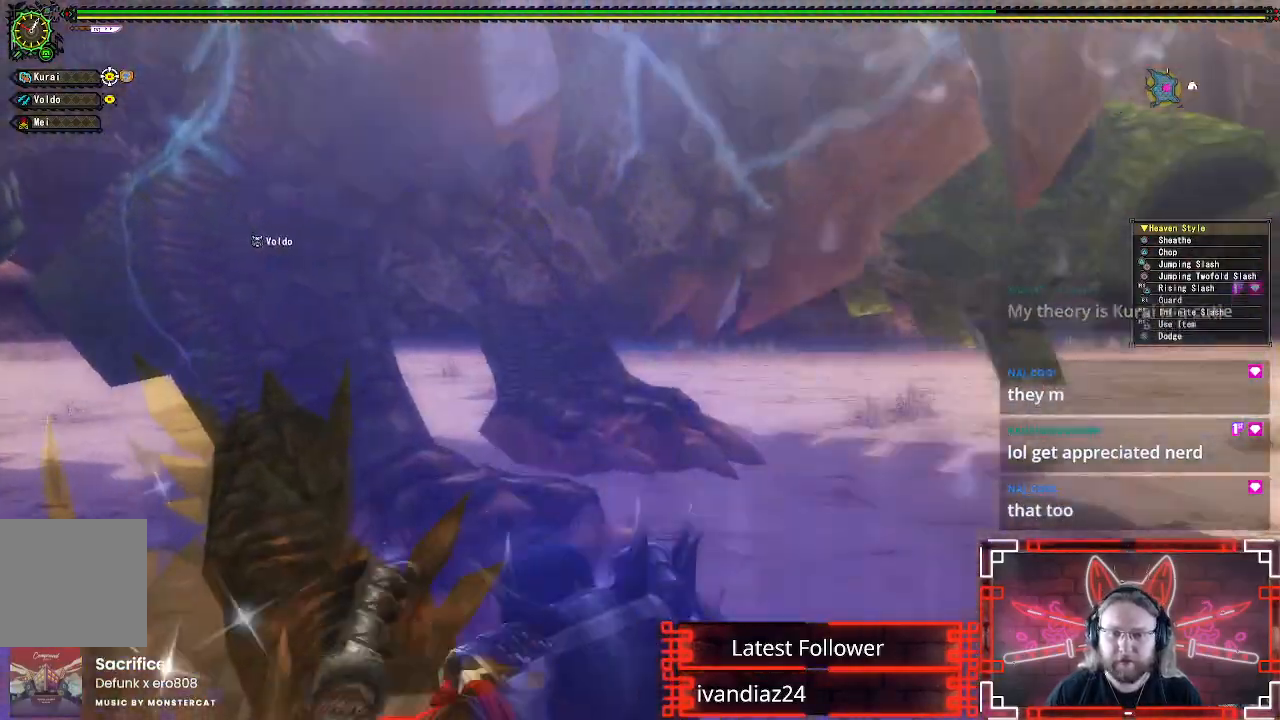
{"buttons": [], "left_stick": "up", "right_stick": "up-left", "events": [[17, "Y", "up"], [33, "B", "up"], [100, "B", "down"], [100, "Y", "down"], [233, "Y", "up"], [233, "left_stick", "up"], [250, "B", "up"], [483, "right_stick", "up-left"]]}
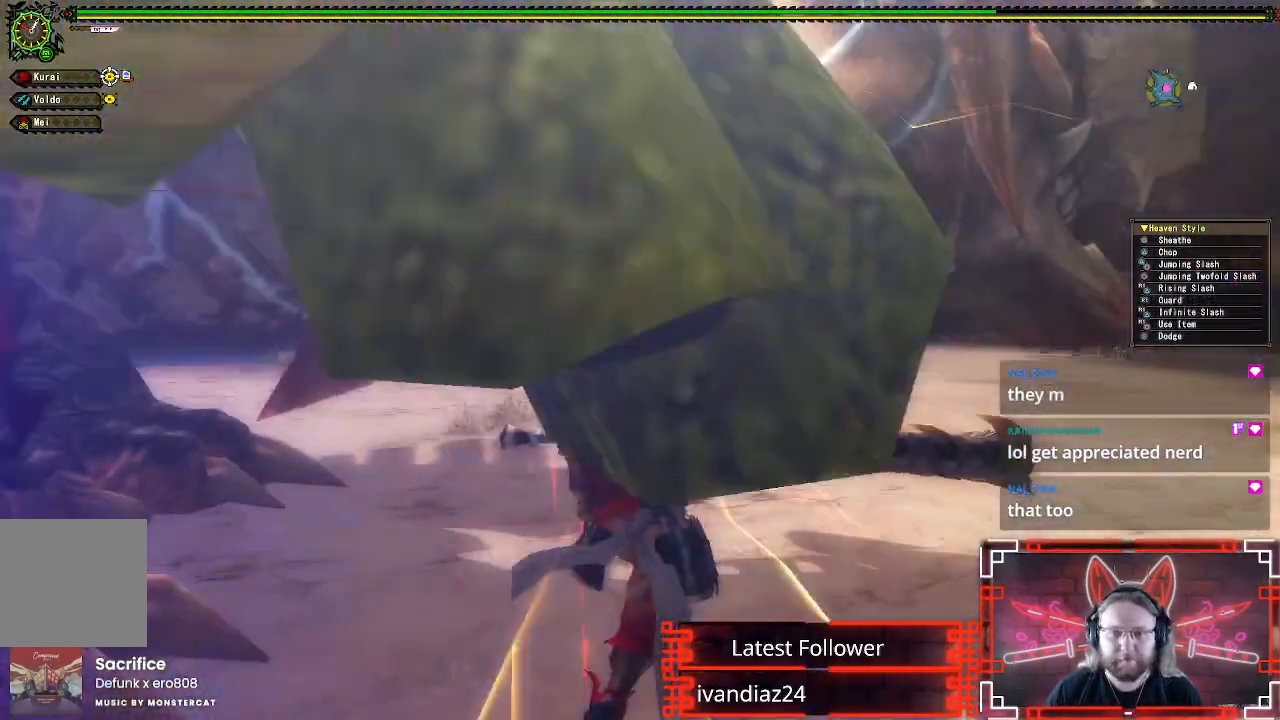
{"buttons": ["A"], "left_stick": "right", "right_stick": "center", "events": [[117, "left_stick", "up-right"], [150, "right_stick", "center"], [233, "A", "down"], [333, "left_stick", "right"], [367, "A", "up"], [450, "A", "down"]]}
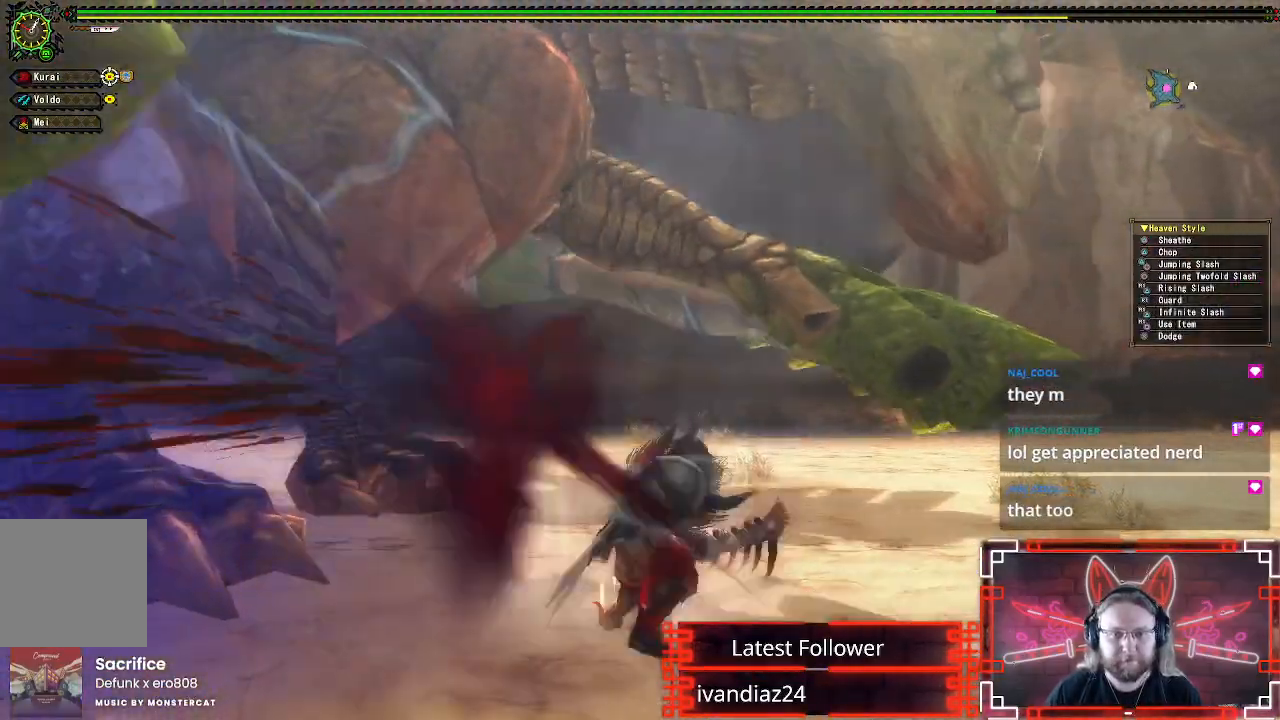
{"buttons": [], "left_stick": "down-right", "right_stick": "center", "events": [[50, "A", "up"], [183, "right_stick", "left"], [333, "left_stick", "down-right"], [400, "right_stick", "center"]]}
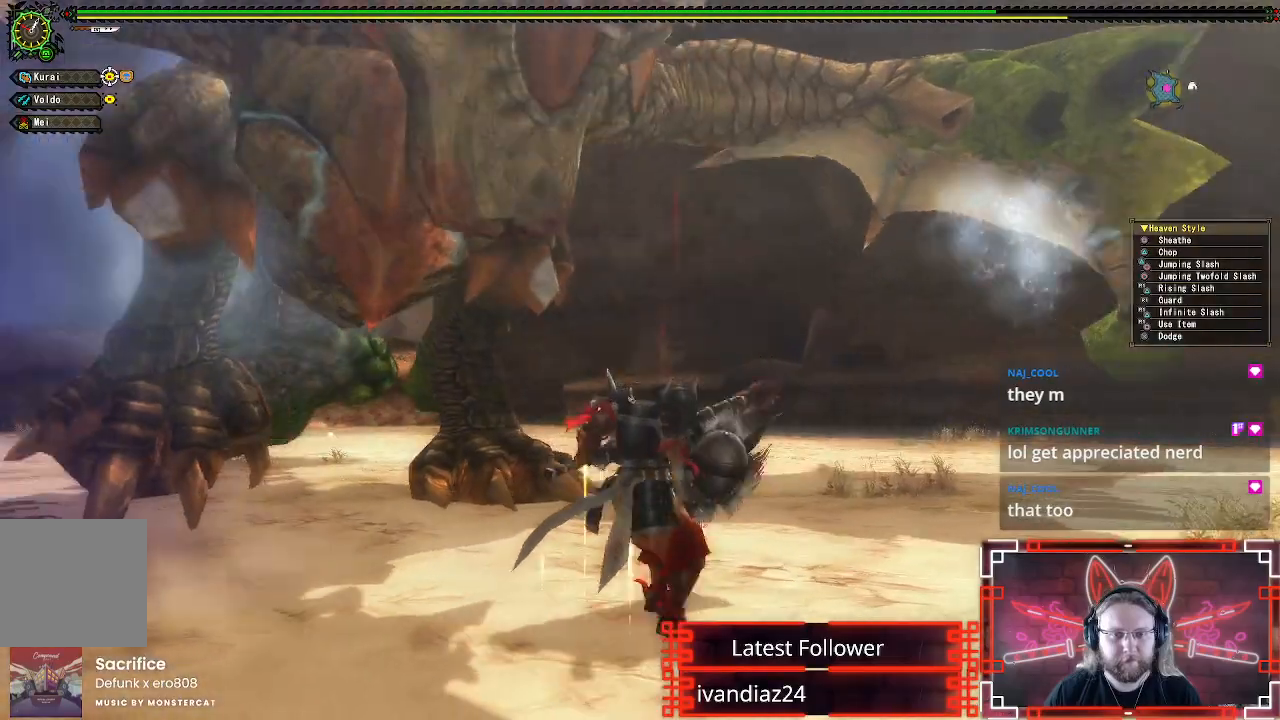
{"buttons": [], "left_stick": "right", "right_stick": "center", "events": [[300, "right_stick", "left"], [350, "left_stick", "right"], [433, "right_stick", "center"]]}
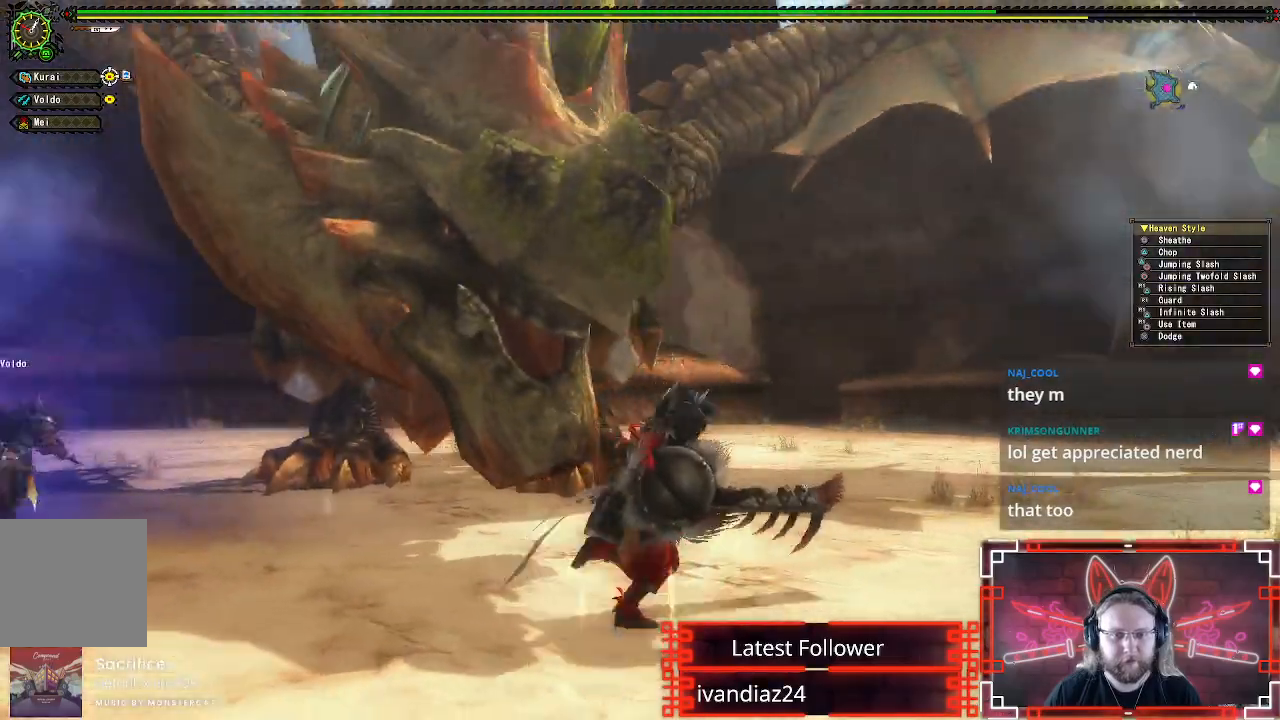
{"buttons": [], "left_stick": "right", "right_stick": "left", "events": [[450, "right_stick", "left"]]}
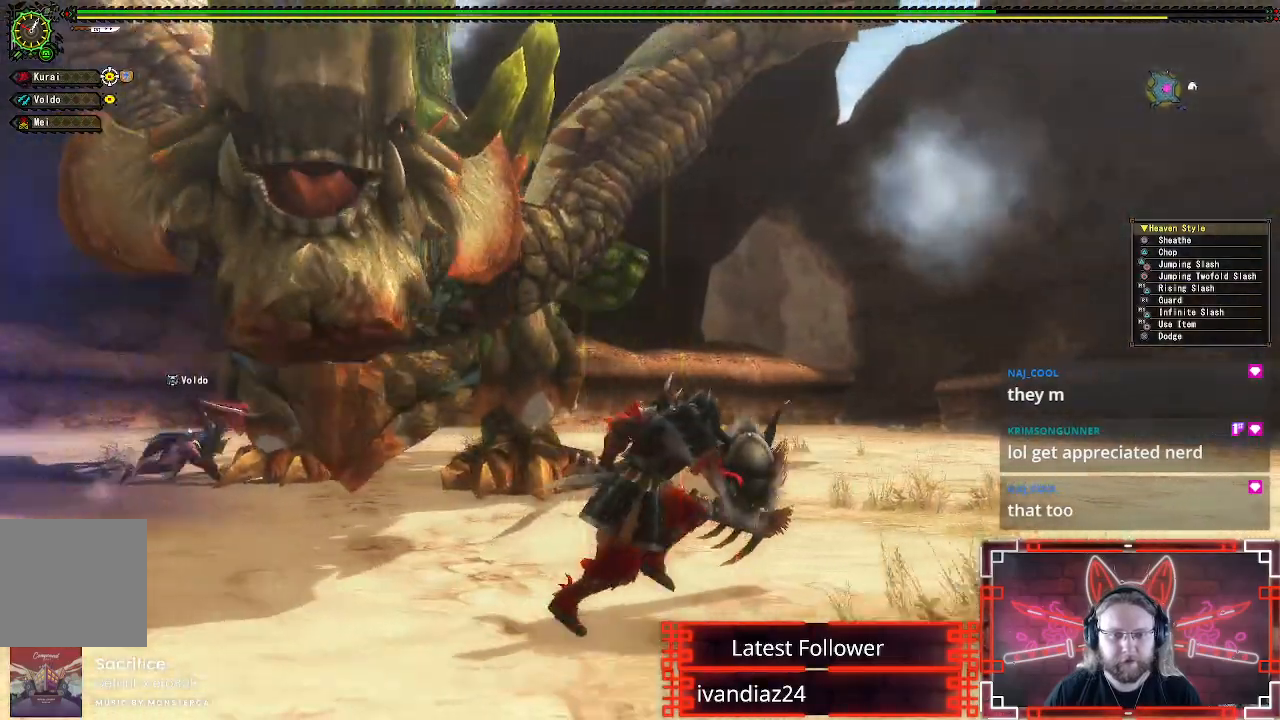
{"buttons": [], "left_stick": "down-right", "right_stick": "up-left", "events": [[100, "right_stick", "center"], [417, "left_stick", "down-right"], [450, "right_stick", "up-left"]]}
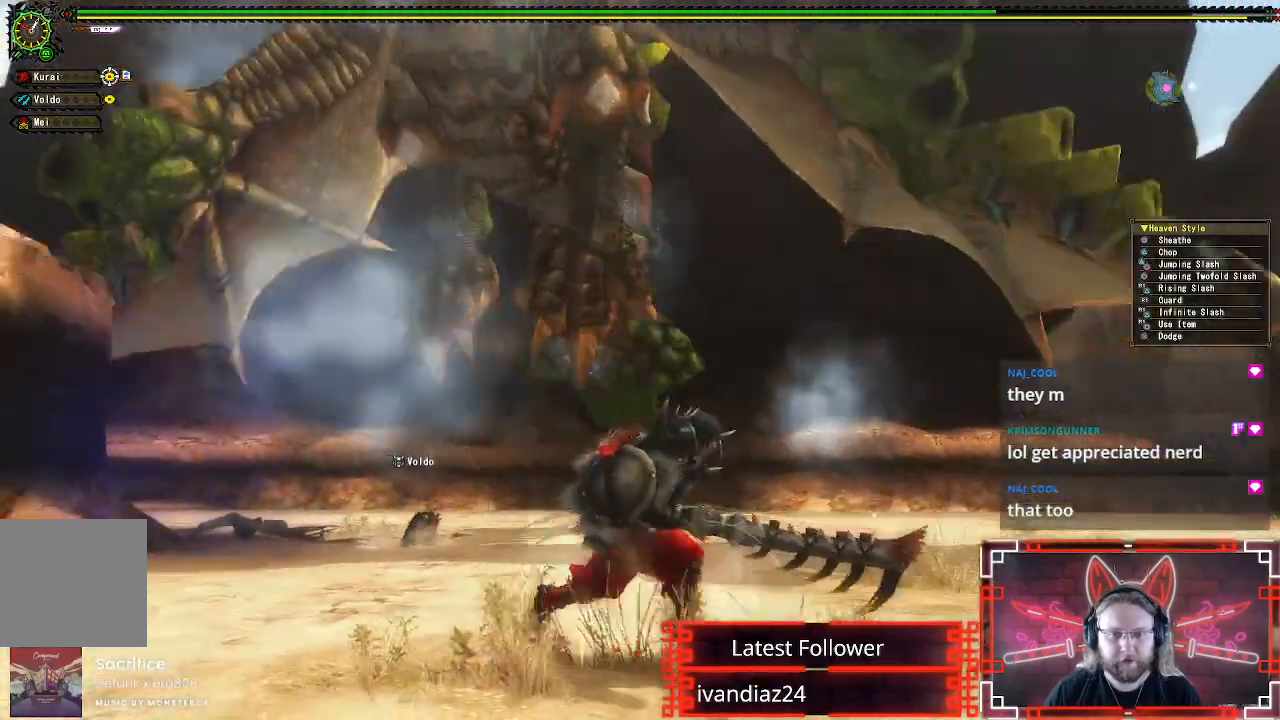
{"buttons": [], "left_stick": "down-right", "right_stick": "center", "events": [[100, "right_stick", "center"]]}